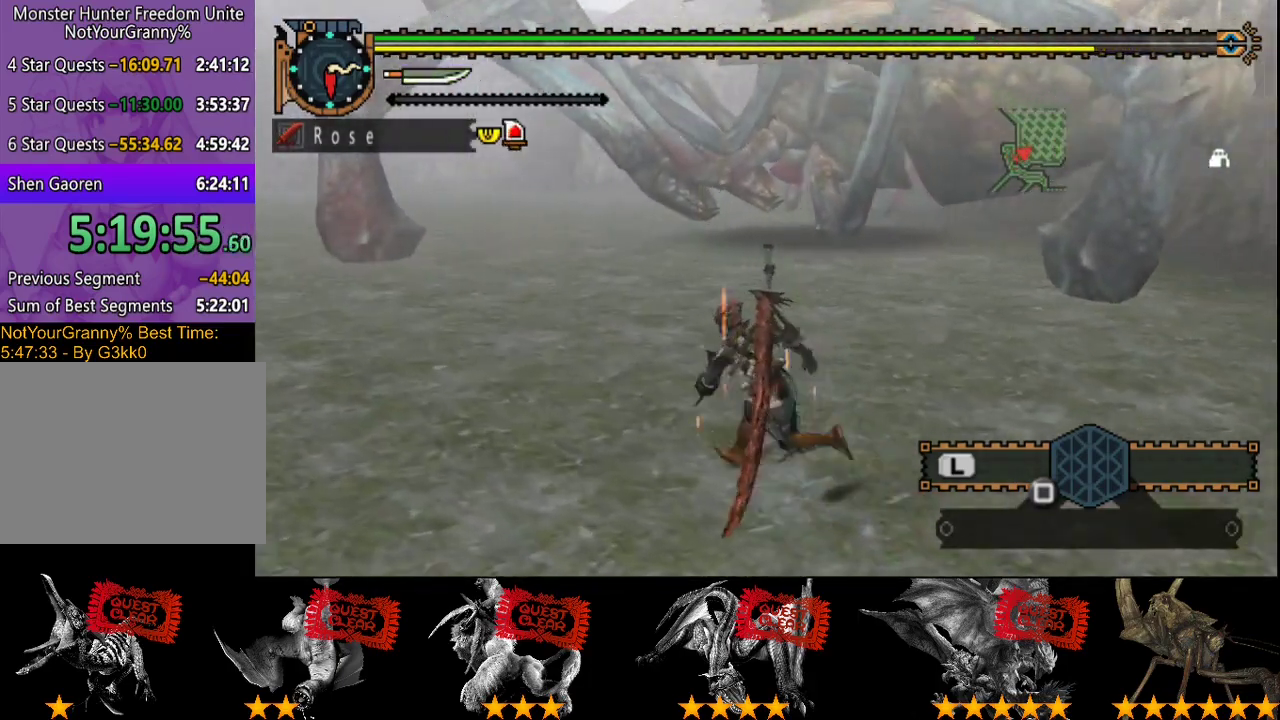
Gameplay with a controller (PlayStation layout); each line is a JSON object with the inputs held at the frame after it. "events" lists button and stick changes between this image and that frame as [ms after this image, input, new state], when the widget could be followed in between. Not read: L3 R3.
{"buttons": ["R2"], "left_stick": "left", "right_stick": "center", "events": [[267, "right_stick", "right"], [317, "left_stick", "left"], [433, "right_stick", "center"]]}
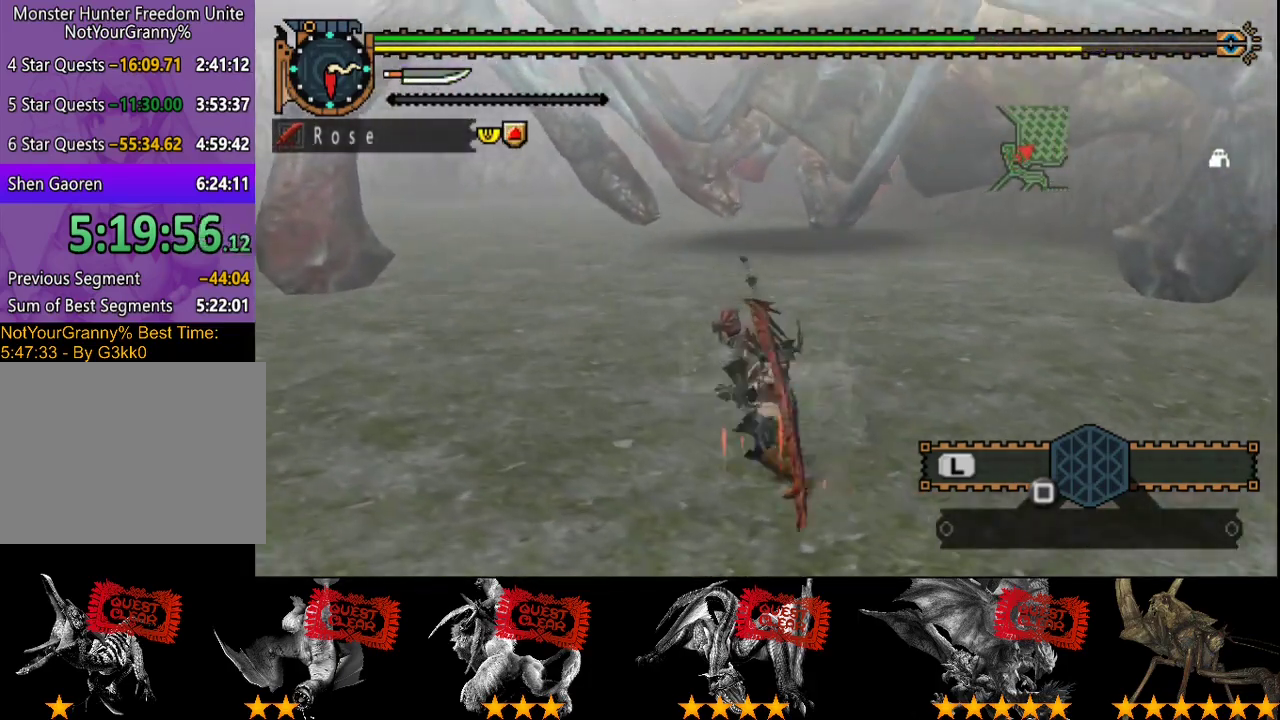
{"buttons": ["R2"], "left_stick": "left", "right_stick": "center", "events": [[67, "left_stick", "up-left"], [100, "right_stick", "right"], [267, "right_stick", "center"], [483, "left_stick", "left"]]}
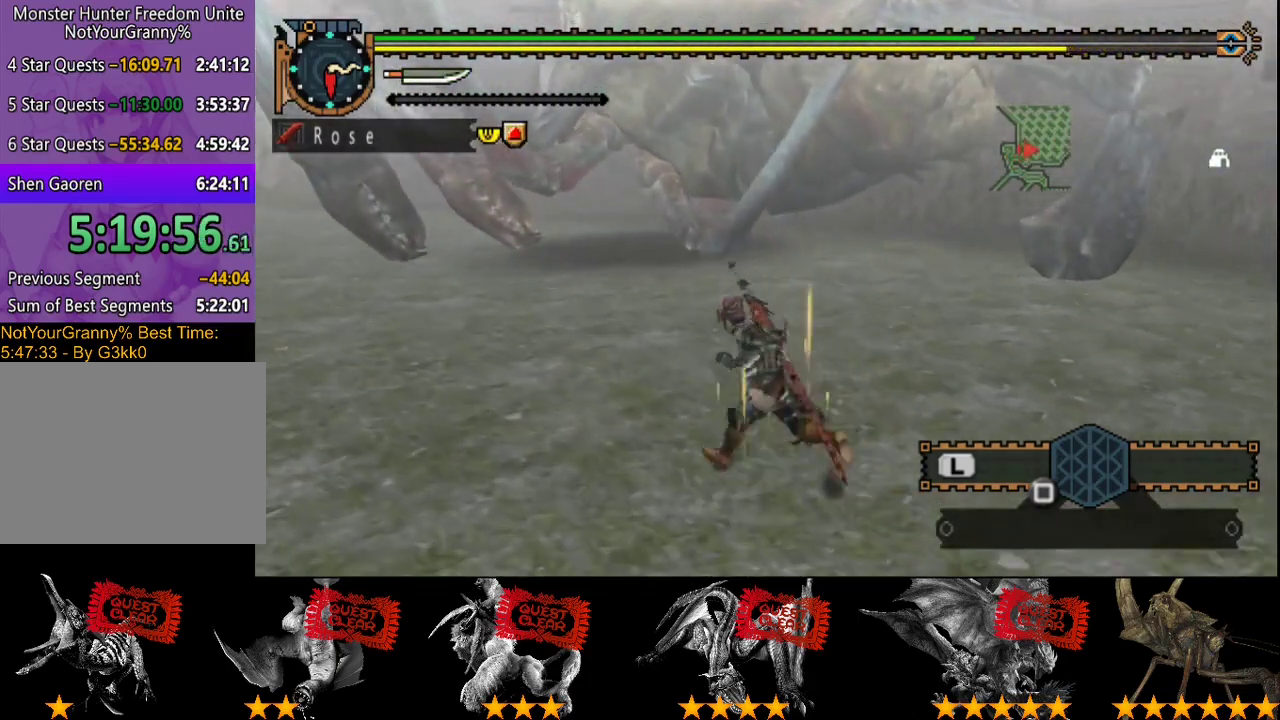
{"buttons": ["R2"], "left_stick": "up-left", "right_stick": "center", "events": [[33, "left_stick", "up-left"], [350, "right_stick", "right"], [467, "right_stick", "center"]]}
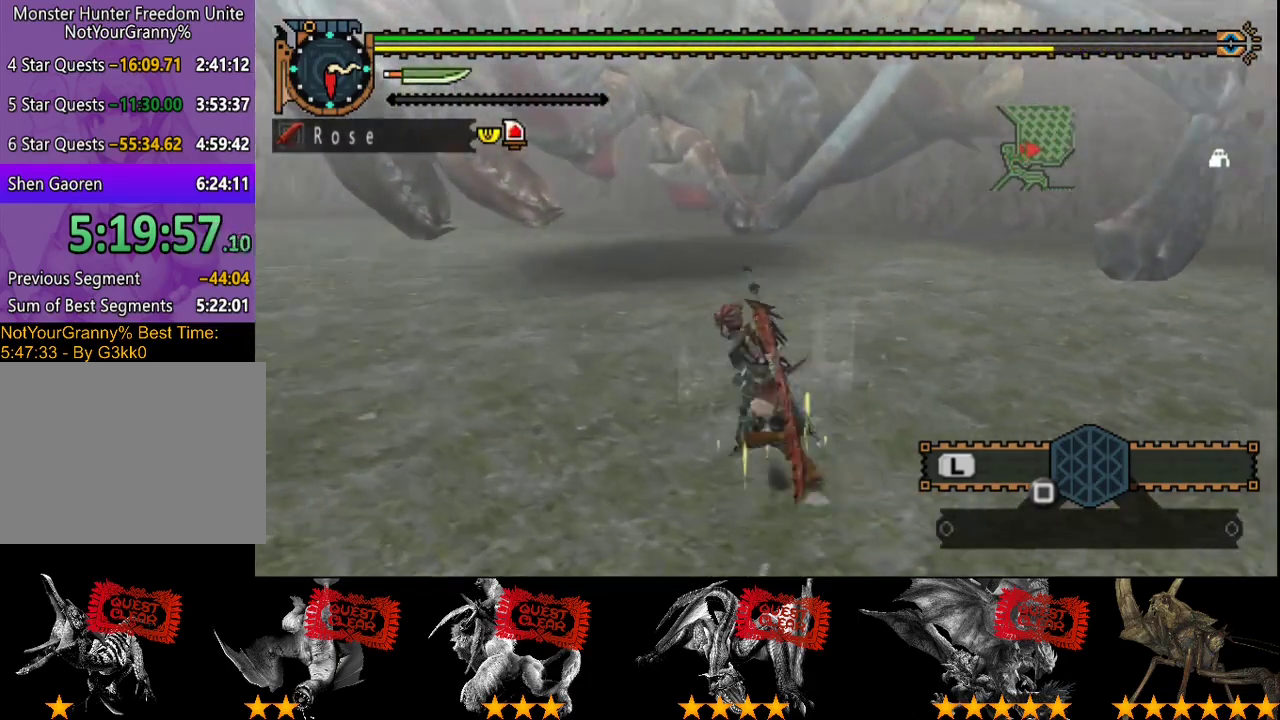
{"buttons": ["R2"], "left_stick": "left", "right_stick": "right", "events": [[367, "left_stick", "left"], [367, "right_stick", "right"]]}
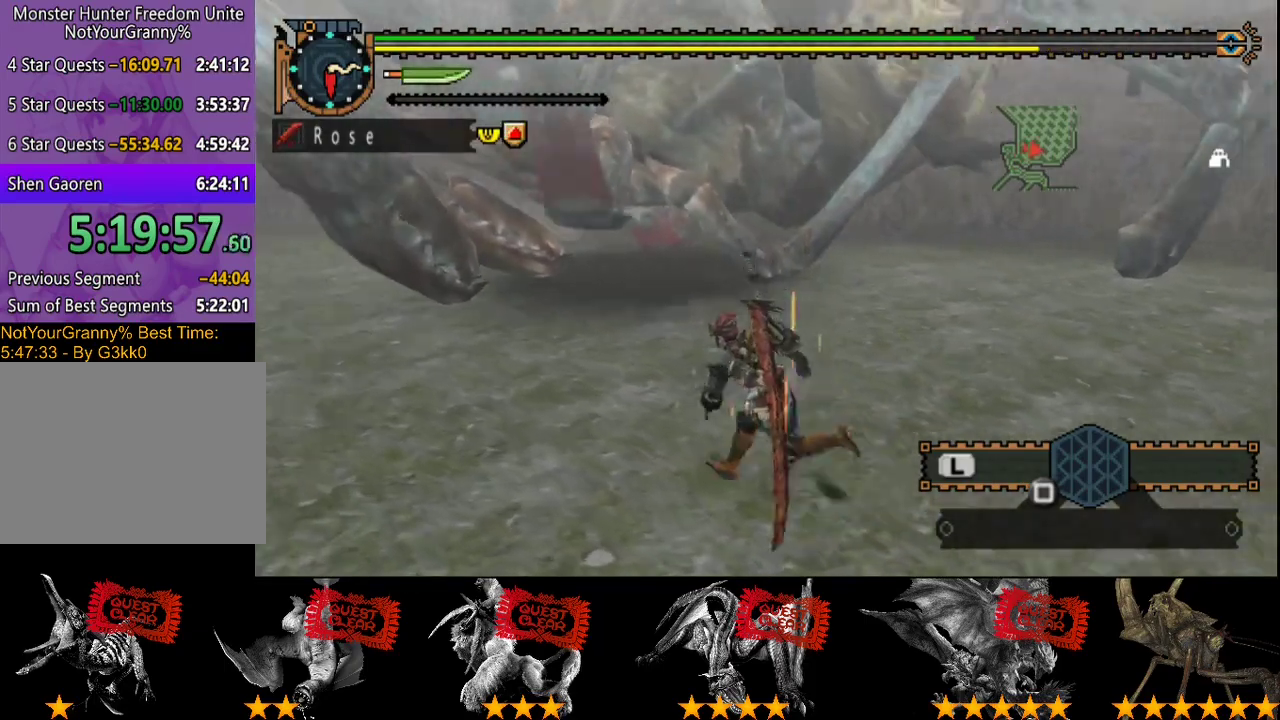
{"buttons": ["R2"], "left_stick": "left", "right_stick": "center", "events": [[33, "right_stick", "center"], [300, "right_stick", "right"], [450, "right_stick", "center"]]}
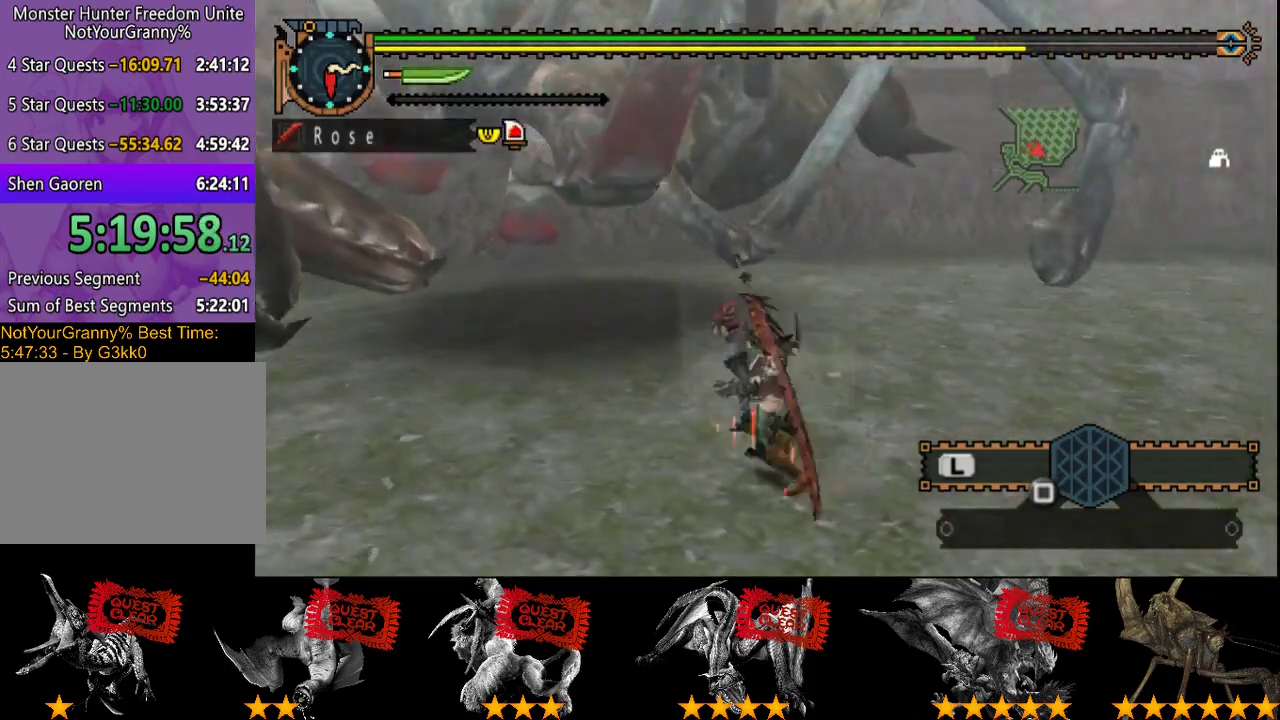
{"buttons": [], "left_stick": "left", "right_stick": "center", "events": [[83, "right_stick", "right"], [217, "right_stick", "center"], [317, "R2", "up"]]}
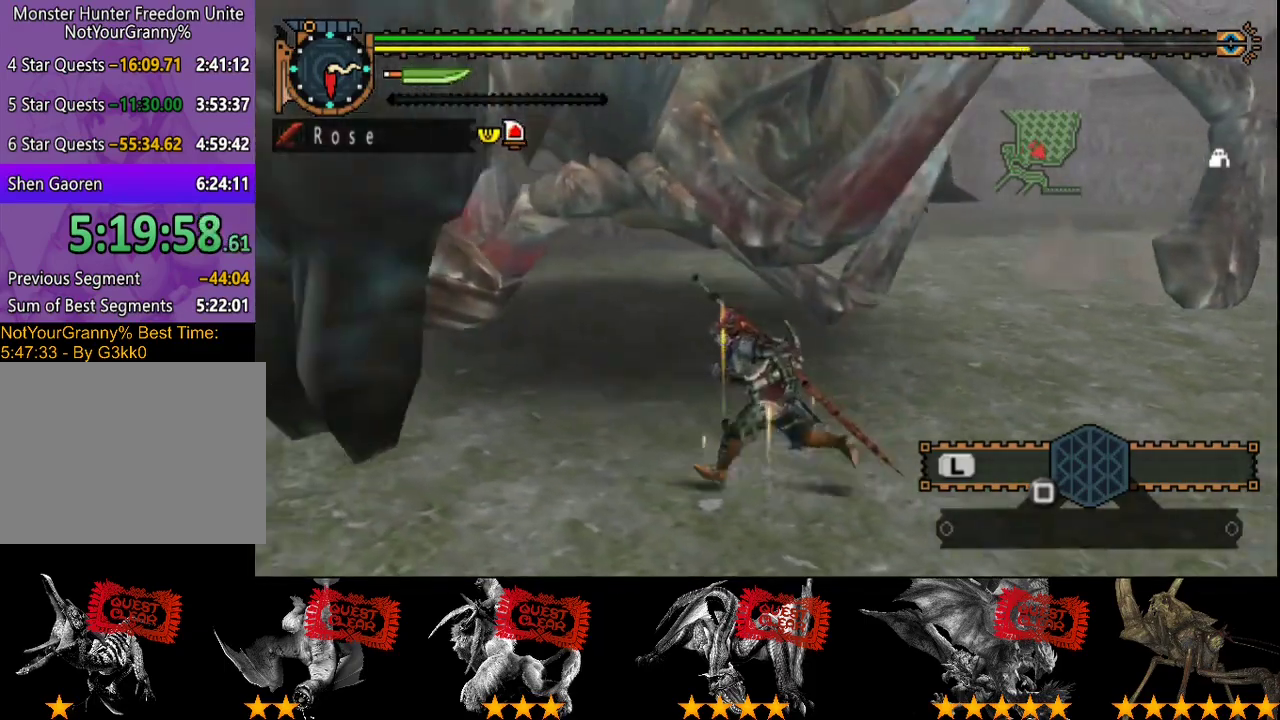
{"buttons": [], "left_stick": "up-left", "right_stick": "center", "events": [[50, "left_stick", "up-left"], [117, "right_stick", "right"], [217, "right_stick", "center"]]}
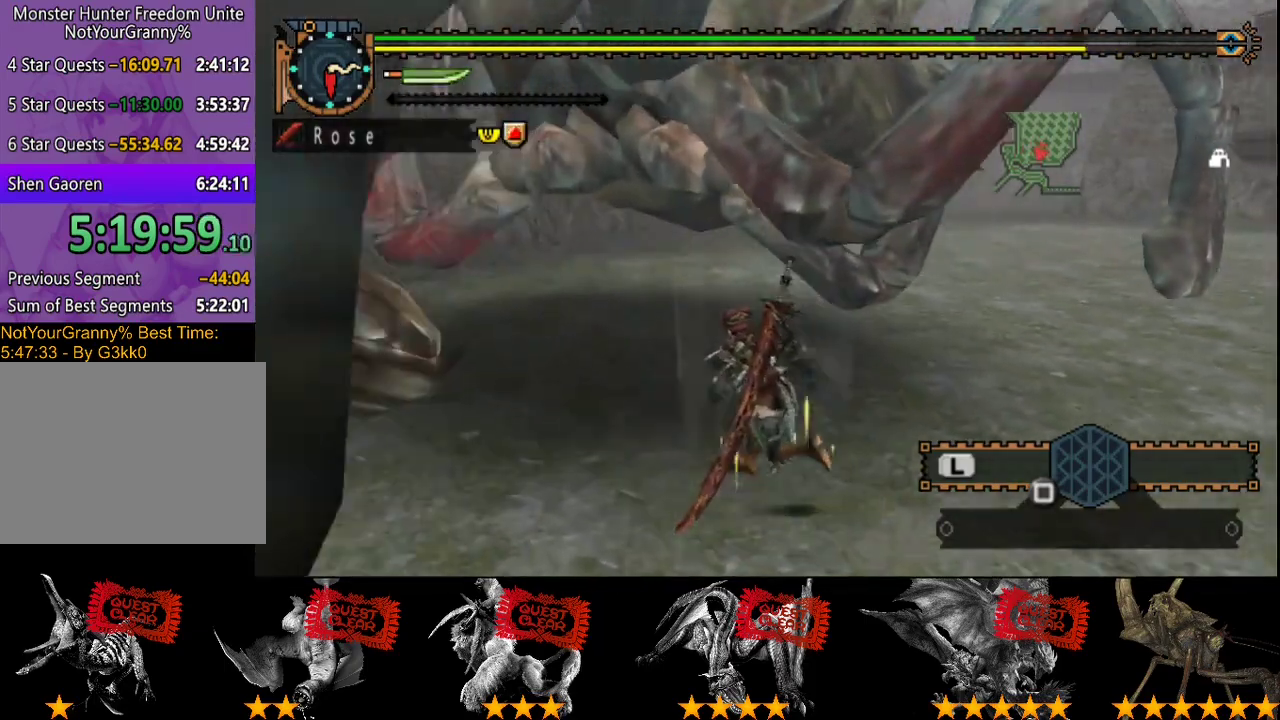
{"buttons": ["TRIANGLE"], "left_stick": "up", "right_stick": "center", "events": [[117, "left_stick", "up"], [150, "TRIANGLE", "down"], [250, "TRIANGLE", "up"], [317, "TRIANGLE", "down"]]}
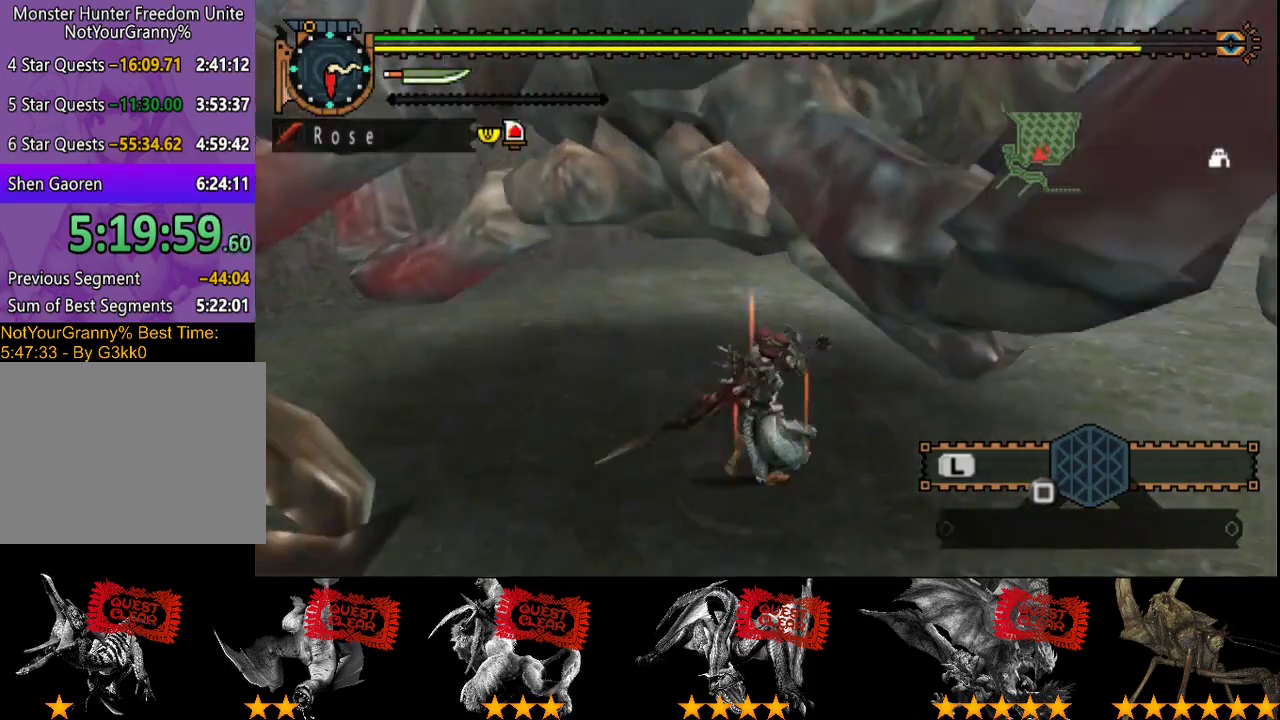
{"buttons": [], "left_stick": "up", "right_stick": "center", "events": [[33, "TRIANGLE", "up"], [100, "TRIANGLE", "down"], [167, "TRIANGLE", "up"], [233, "TRIANGLE", "down"], [467, "TRIANGLE", "up"]]}
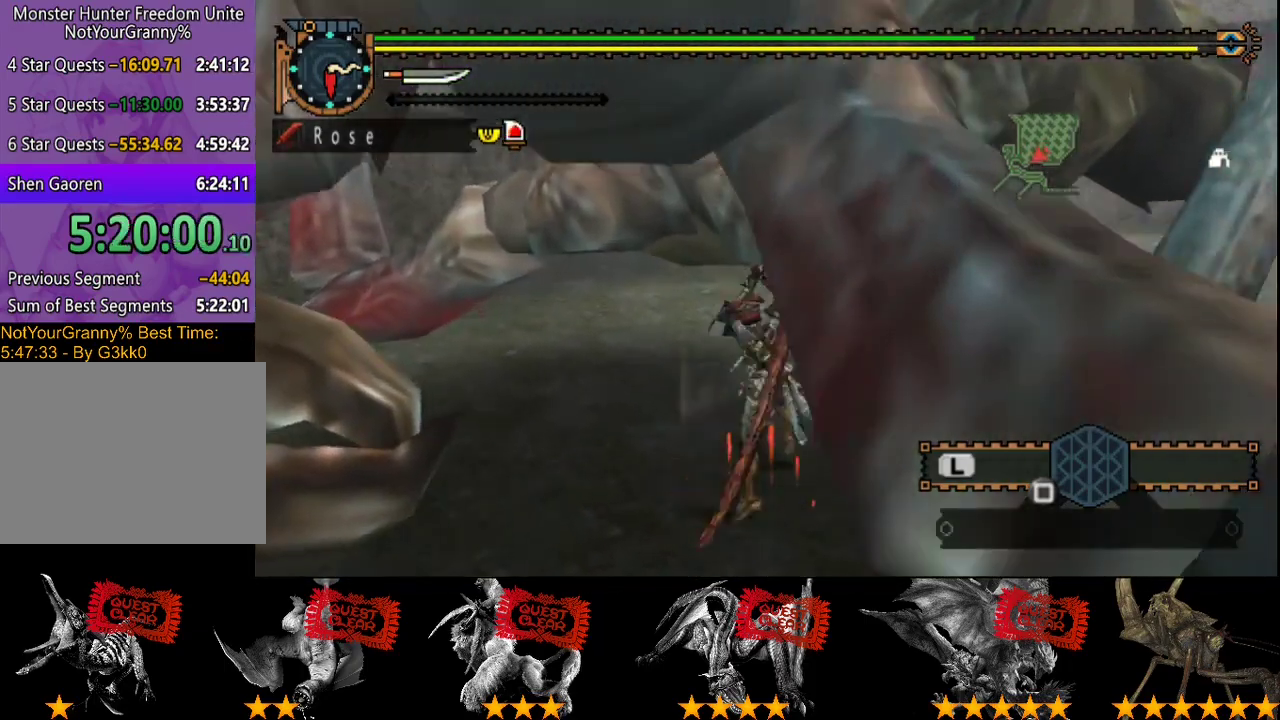
{"buttons": ["TRIANGLE"], "left_stick": "up-right", "right_stick": "center", "events": [[33, "TRIANGLE", "down"], [100, "TRIANGLE", "up"], [133, "left_stick", "up-right"], [167, "TRIANGLE", "down"], [233, "TRIANGLE", "up"], [333, "TRIANGLE", "down"], [400, "TRIANGLE", "up"], [467, "TRIANGLE", "down"]]}
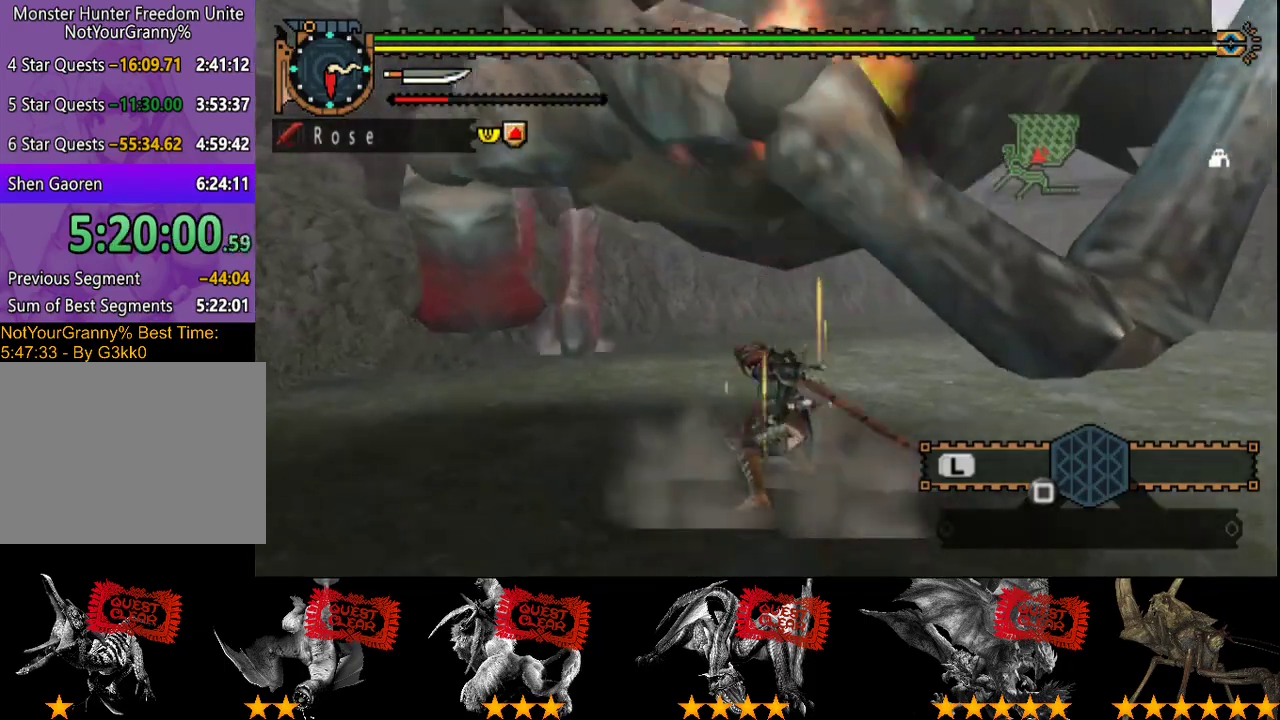
{"buttons": [], "left_stick": "up", "right_stick": "center", "events": [[200, "TRIANGLE", "up"], [250, "TRIANGLE", "down"], [267, "left_stick", "up"], [383, "TRIANGLE", "up"]]}
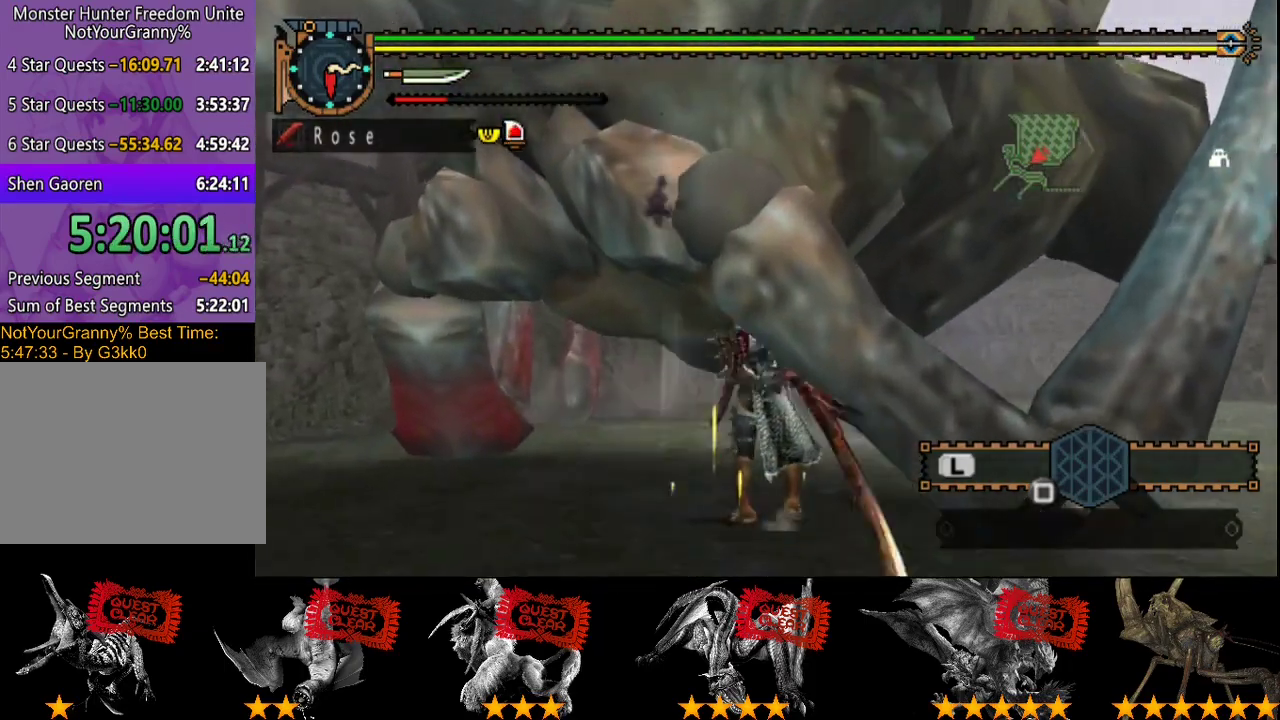
{"buttons": [], "left_stick": "right", "right_stick": "center"}
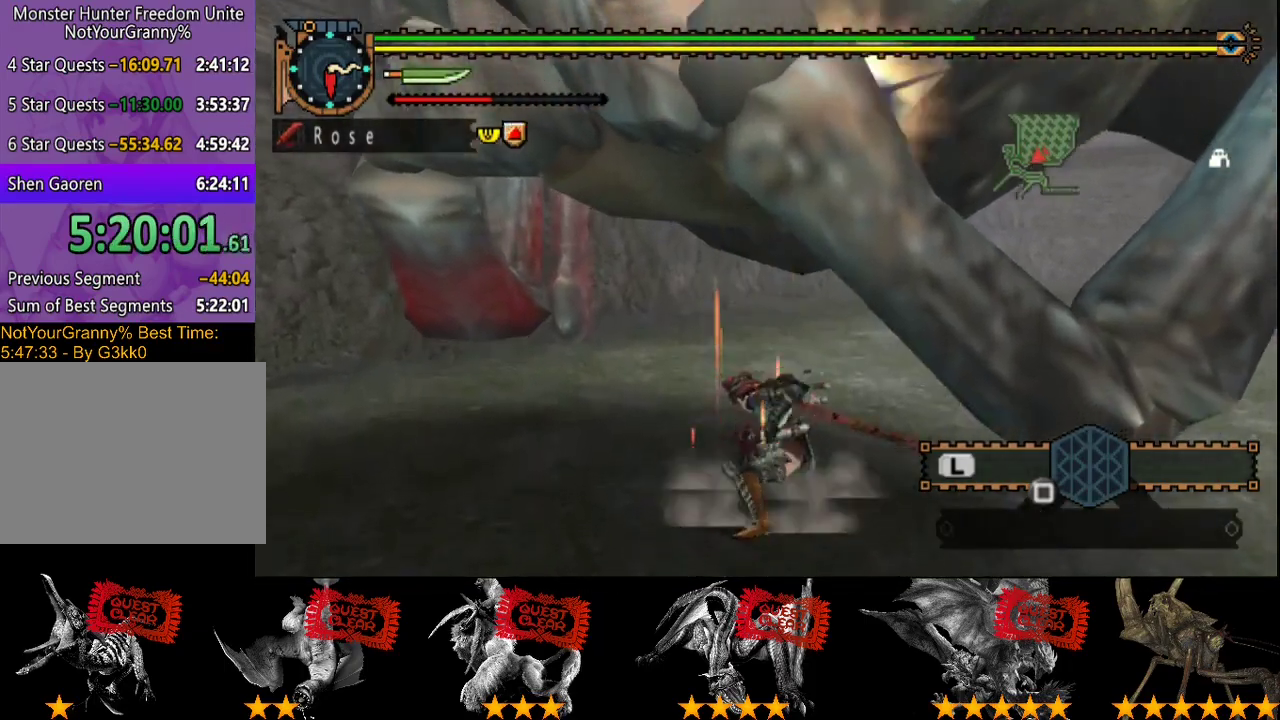
{"buttons": ["CIRCLE", "TRIANGLE"], "left_stick": "right", "right_stick": "center"}
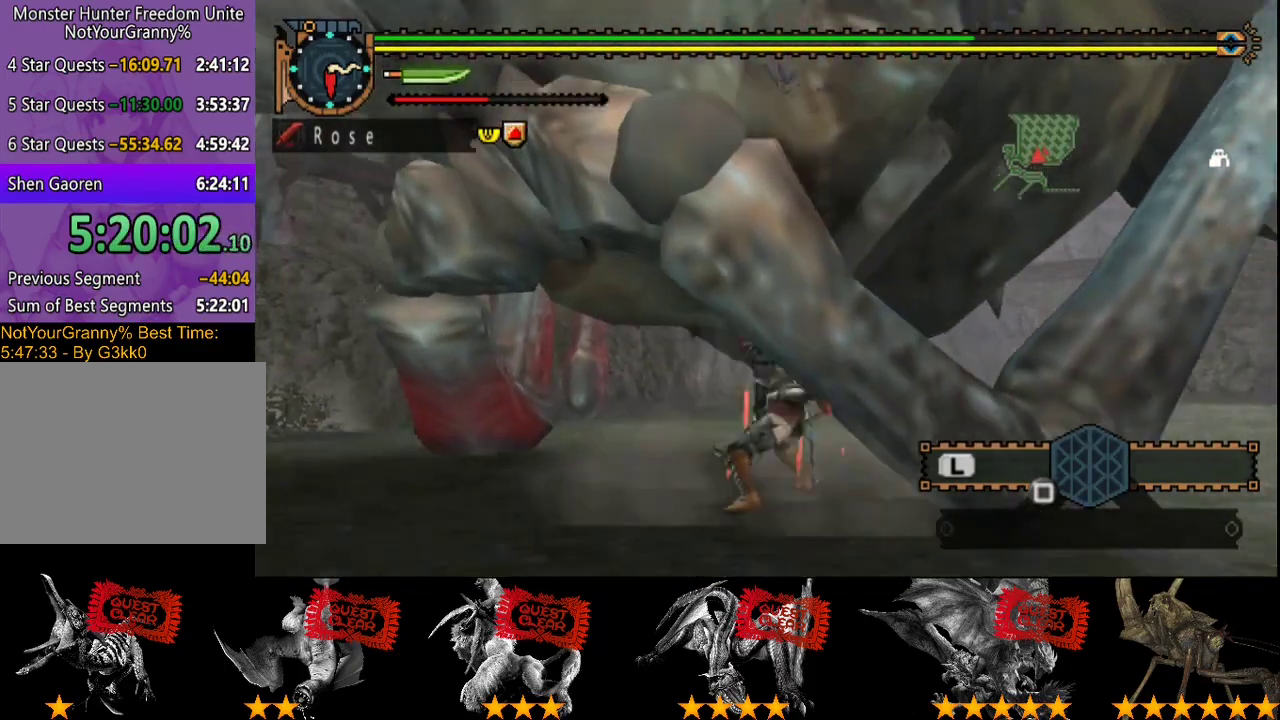
{"buttons": [], "left_stick": "center", "right_stick": "center", "events": [[33, "CIRCLE", "up"], [33, "TRIANGLE", "up"], [100, "CIRCLE", "down"], [100, "TRIANGLE", "down"], [167, "TRIANGLE", "up"], [200, "left_stick", "center"], [233, "TRIANGLE", "down"], [367, "CIRCLE", "up"], [367, "TRIANGLE", "up"]]}
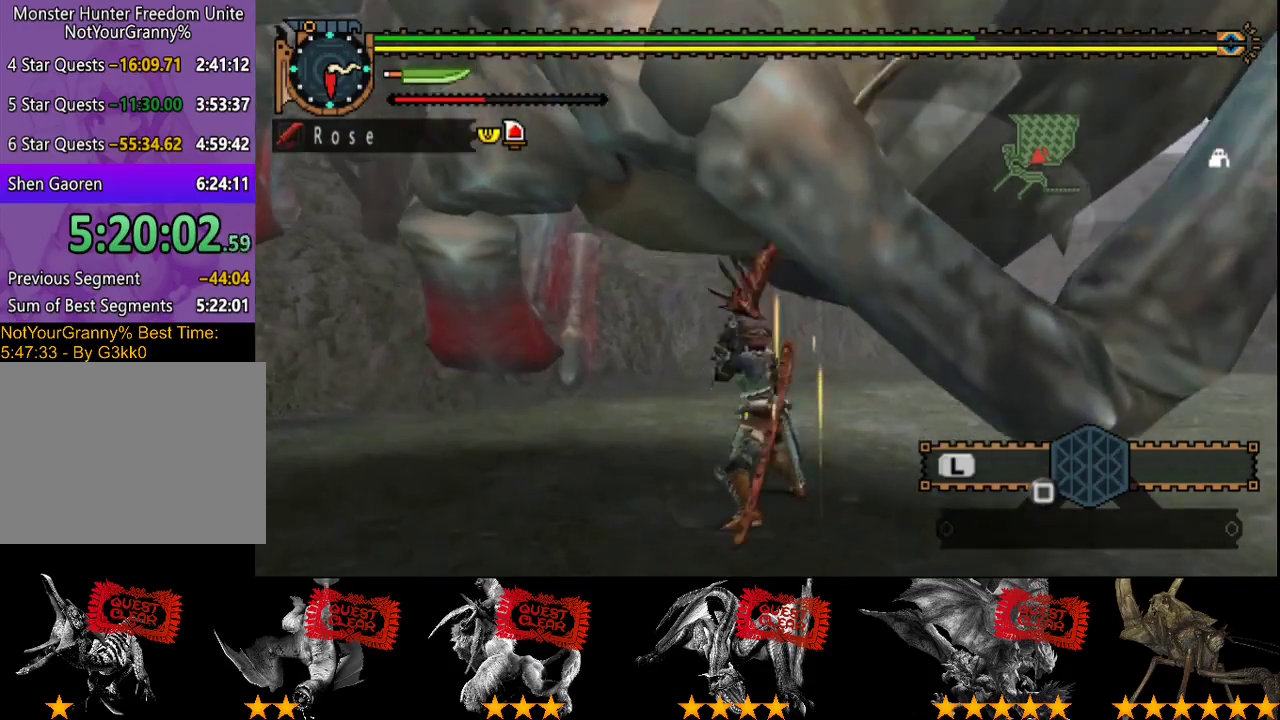
{"buttons": [], "left_stick": "left", "right_stick": "right", "events": [[100, "right_stick", "right"], [267, "right_stick", "center"], [383, "left_stick", "left"], [483, "right_stick", "right"]]}
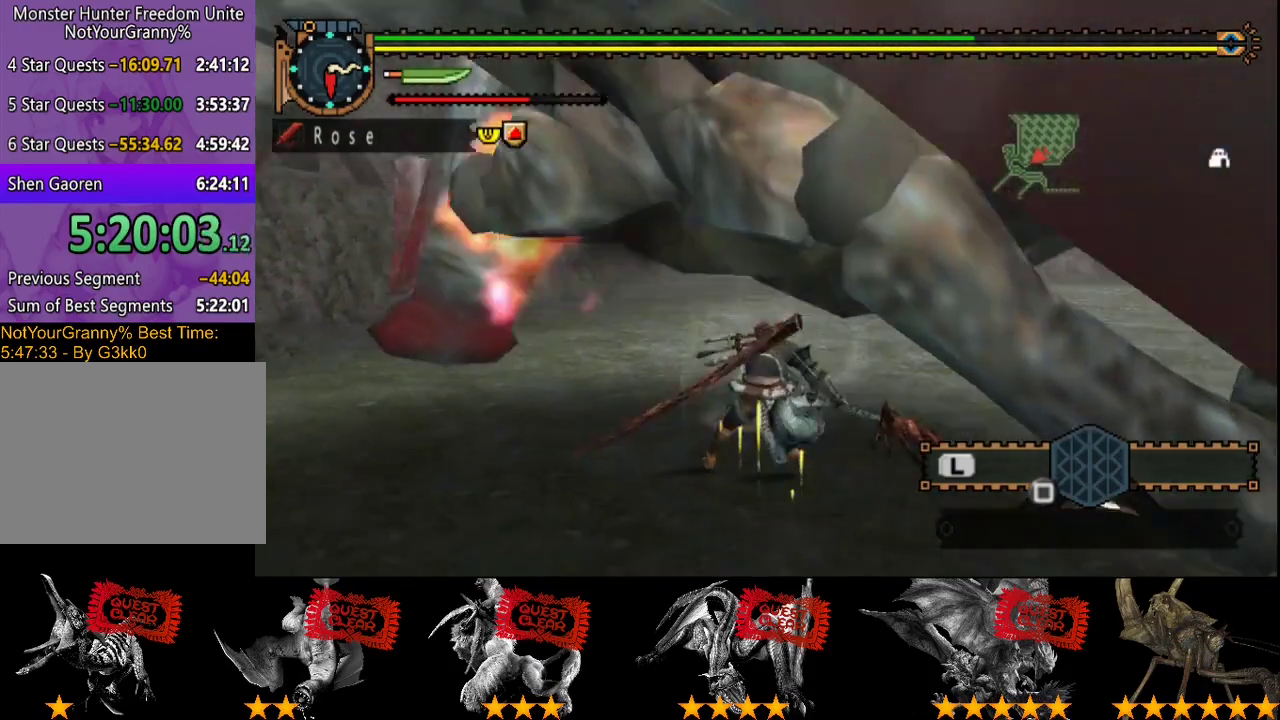
{"buttons": [], "left_stick": "down-left", "right_stick": "right", "events": [[67, "left_stick", "down-left"], [150, "right_stick", "center"], [167, "left_stick", "left"], [217, "left_stick", "down-left"], [450, "right_stick", "right"]]}
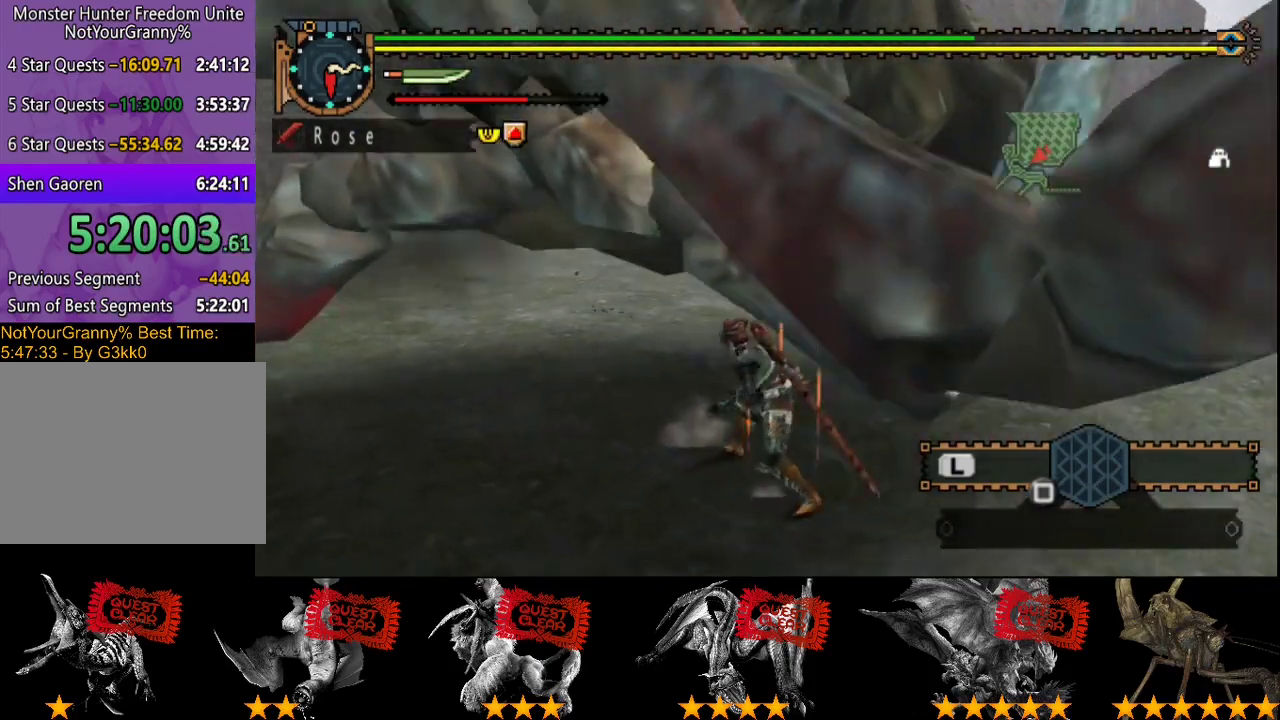
{"buttons": [], "left_stick": "left", "right_stick": "center", "events": [[83, "right_stick", "center"], [450, "left_stick", "left"]]}
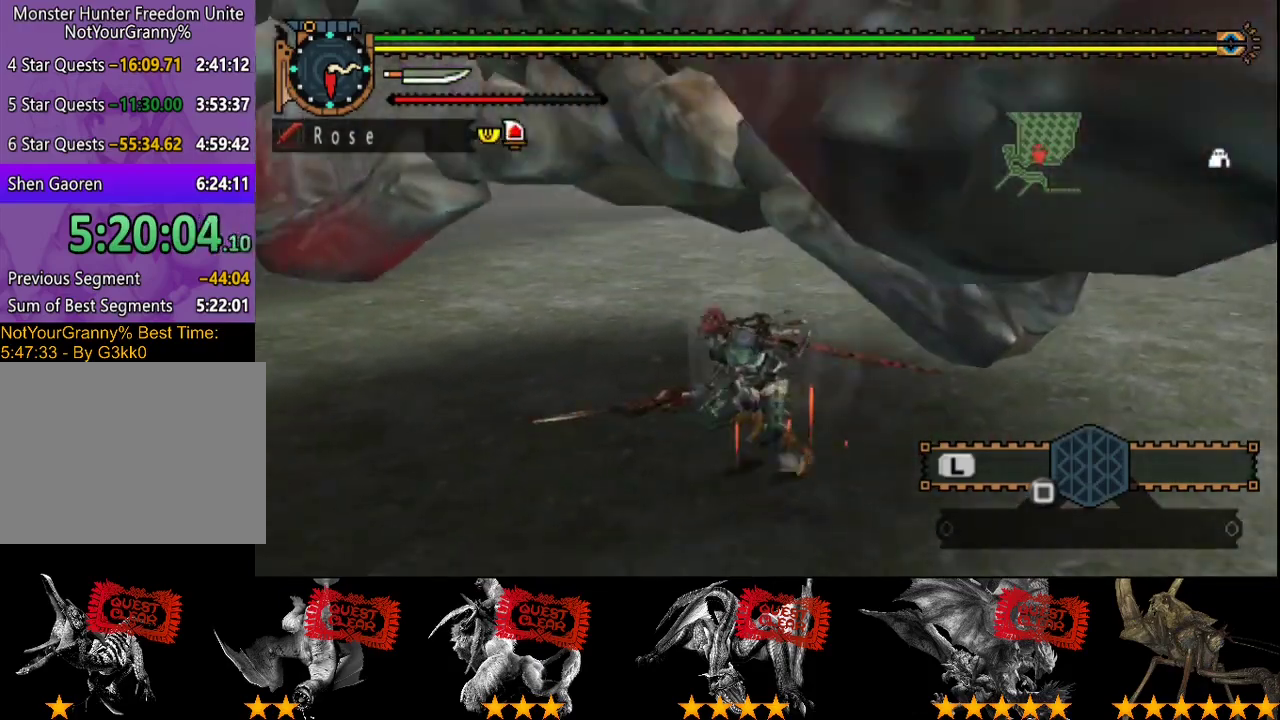
{"buttons": ["TRIANGLE"], "left_stick": "center", "right_stick": "center", "events": [[50, "CIRCLE", "down"], [83, "left_stick", "up"], [150, "CIRCLE", "up"], [217, "left_stick", "center"], [250, "TRIANGLE", "down"], [317, "TRIANGLE", "up"], [383, "TRIANGLE", "down"], [433, "TRIANGLE", "up"], [500, "TRIANGLE", "down"]]}
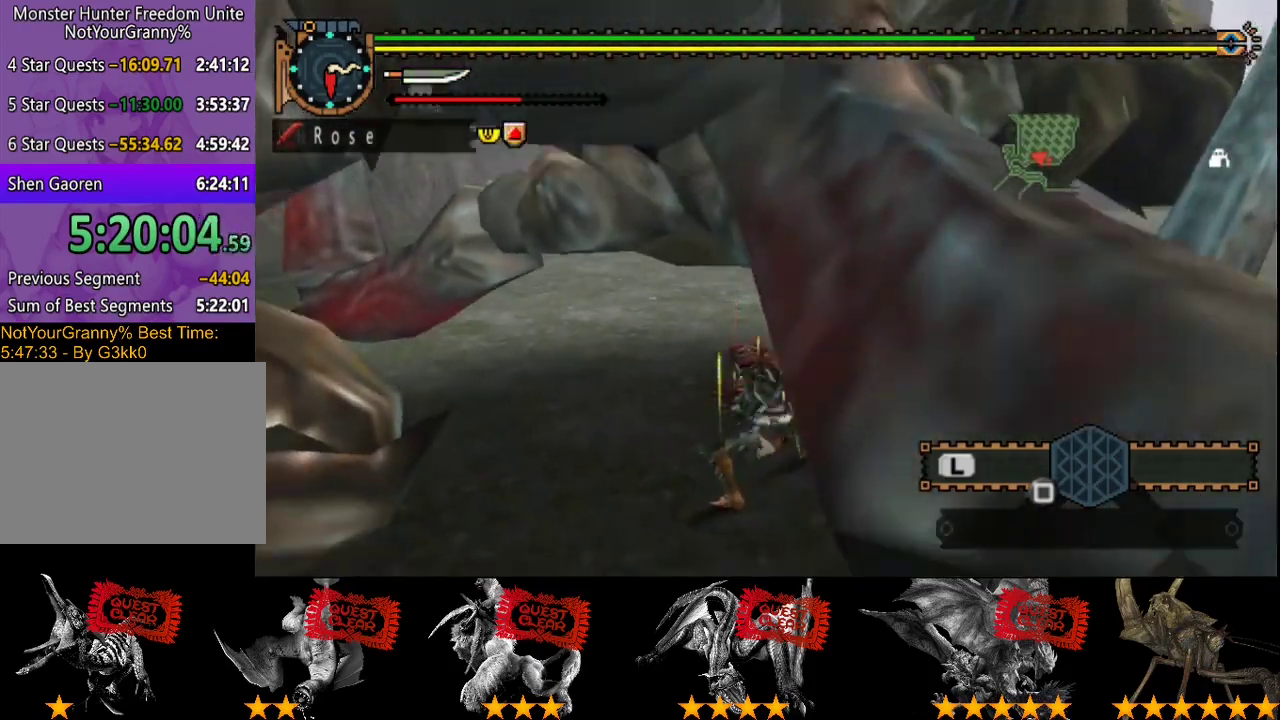
{"buttons": ["TRIANGLE"], "left_stick": "right", "right_stick": "center", "events": [[133, "left_stick", "right"], [367, "TRIANGLE", "up"], [433, "TRIANGLE", "down"]]}
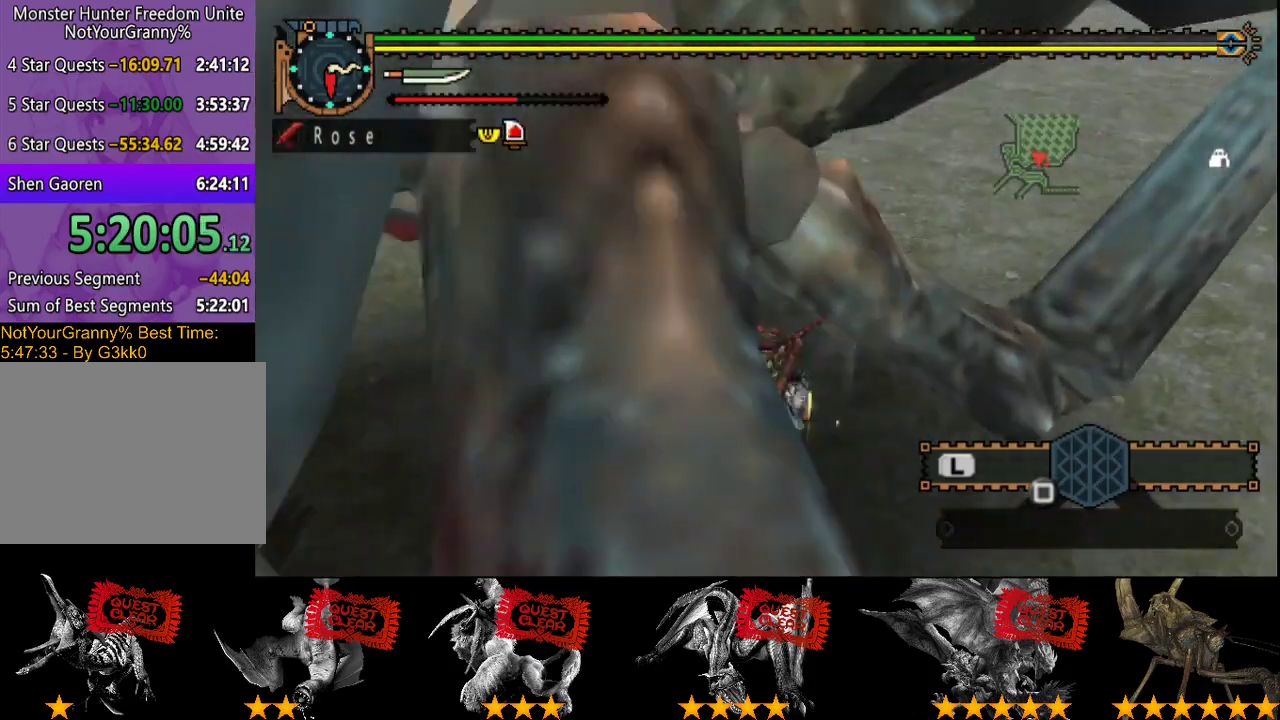
{"buttons": [], "left_stick": "center", "right_stick": "center"}
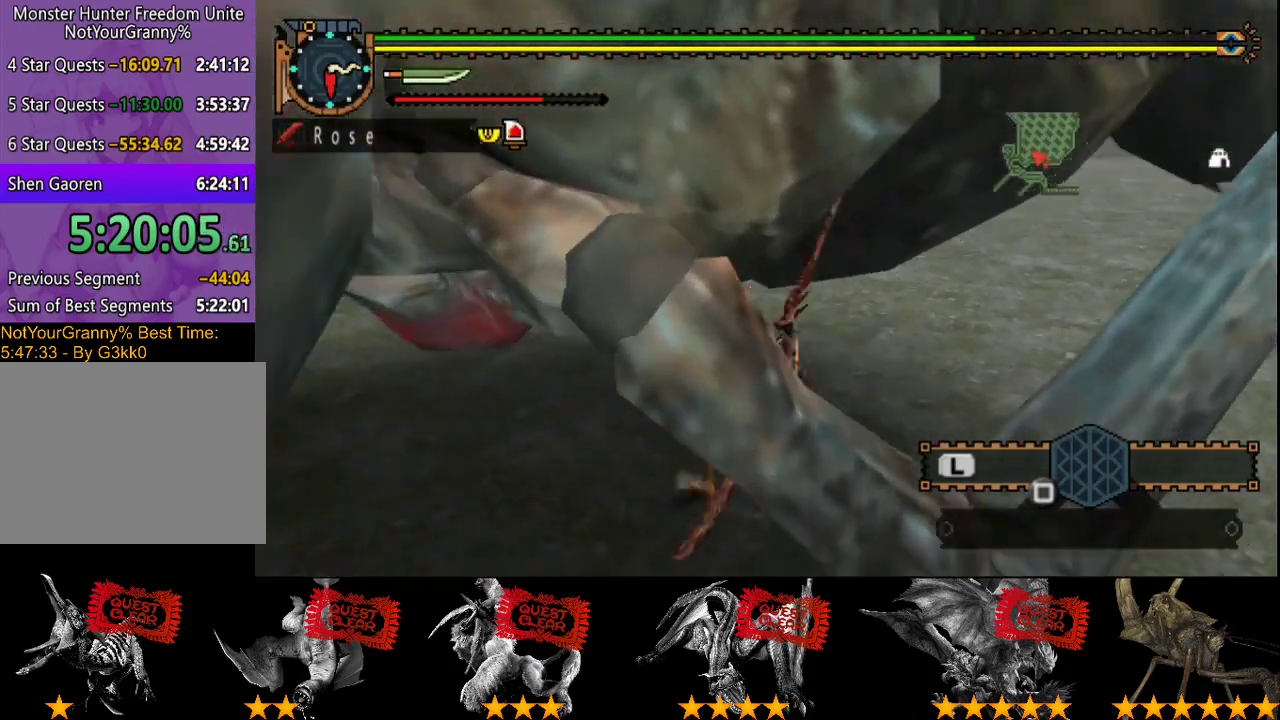
{"buttons": ["TRIANGLE"], "left_stick": "center", "right_stick": "center"}
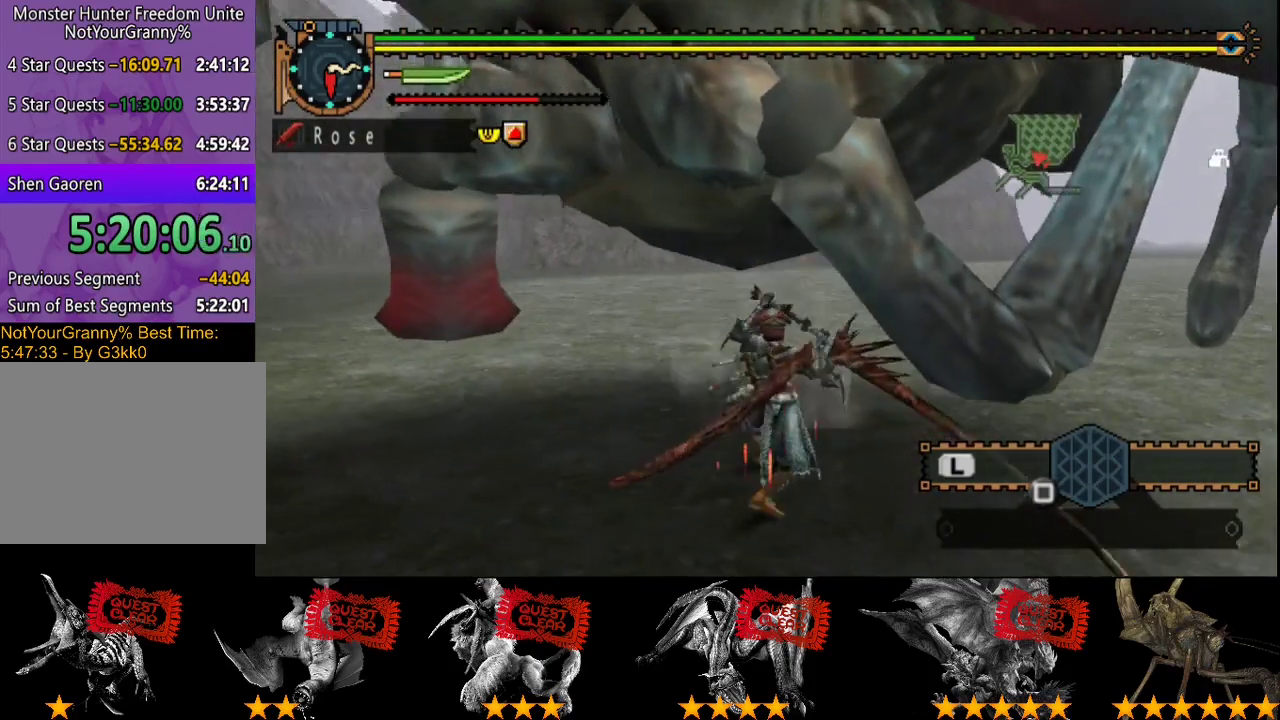
{"buttons": [], "left_stick": "up-left", "right_stick": "center", "events": [[83, "TRIANGLE", "up"], [150, "TRIANGLE", "down"], [250, "TRIANGLE", "up"], [250, "left_stick", "up"], [317, "TRIANGLE", "down"], [383, "TRIANGLE", "up"], [417, "left_stick", "up-left"]]}
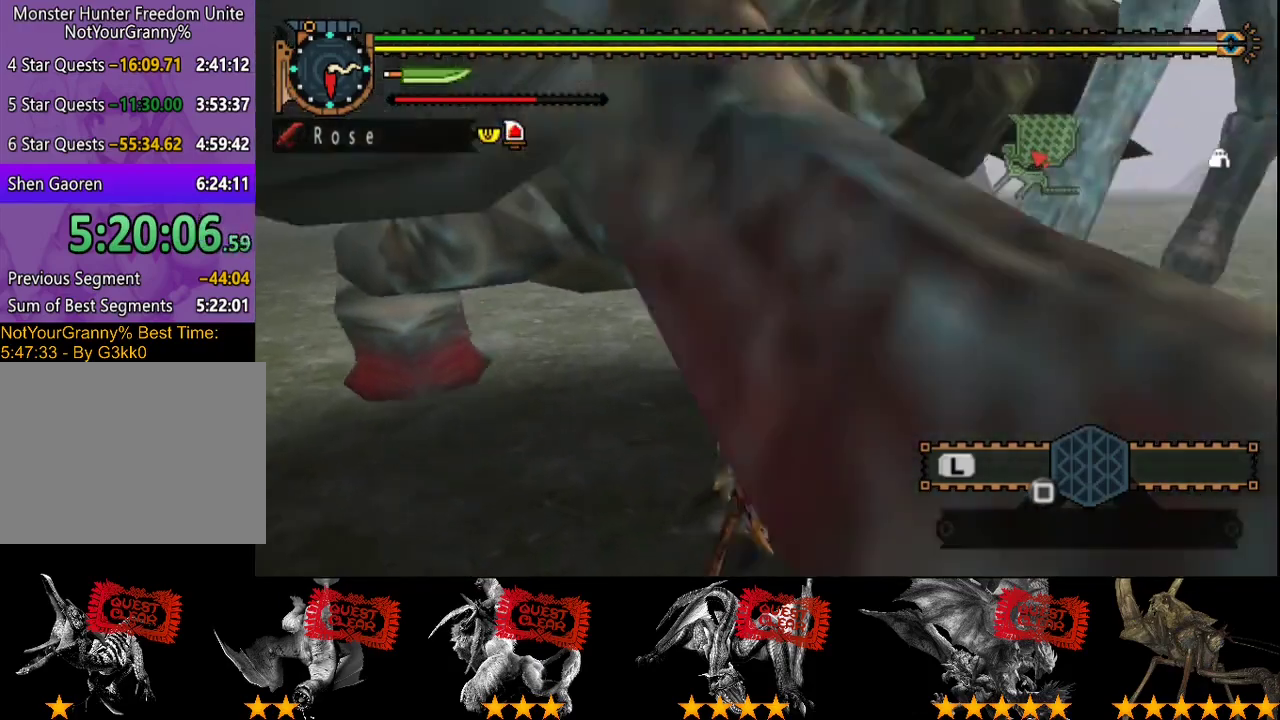
{"buttons": ["CIRCLE", "TRIANGLE"], "left_stick": "up", "right_stick": "center", "events": [[183, "TRIANGLE", "down"], [200, "CIRCLE", "down"], [267, "left_stick", "up"], [300, "CIRCLE", "up"], [300, "TRIANGLE", "up"], [367, "CIRCLE", "down"], [367, "TRIANGLE", "down"]]}
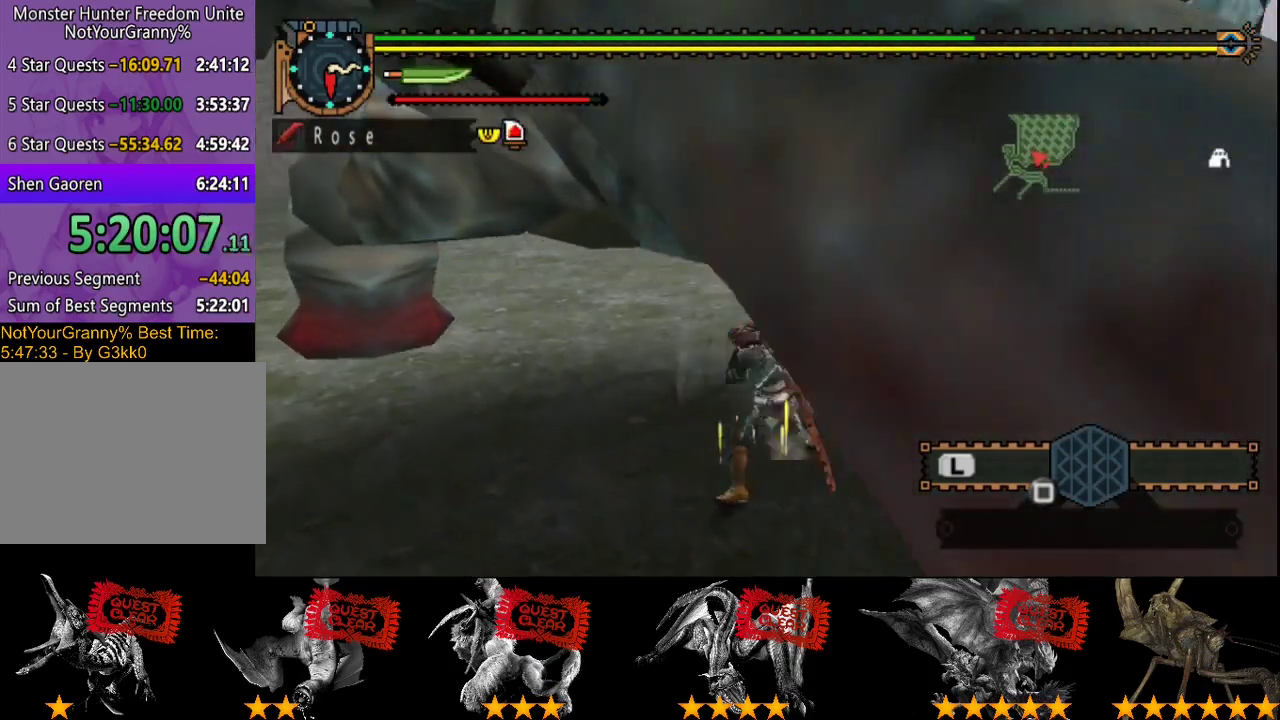
{"buttons": ["CIRCLE", "TRIANGLE"], "left_stick": "up", "right_stick": "center", "events": [[100, "CIRCLE", "up"], [100, "TRIANGLE", "up"], [167, "CIRCLE", "down"], [167, "TRIANGLE", "down"], [267, "CIRCLE", "up"], [333, "CIRCLE", "down"], [400, "CIRCLE", "up"], [400, "TRIANGLE", "up"], [467, "CIRCLE", "down"], [467, "TRIANGLE", "down"]]}
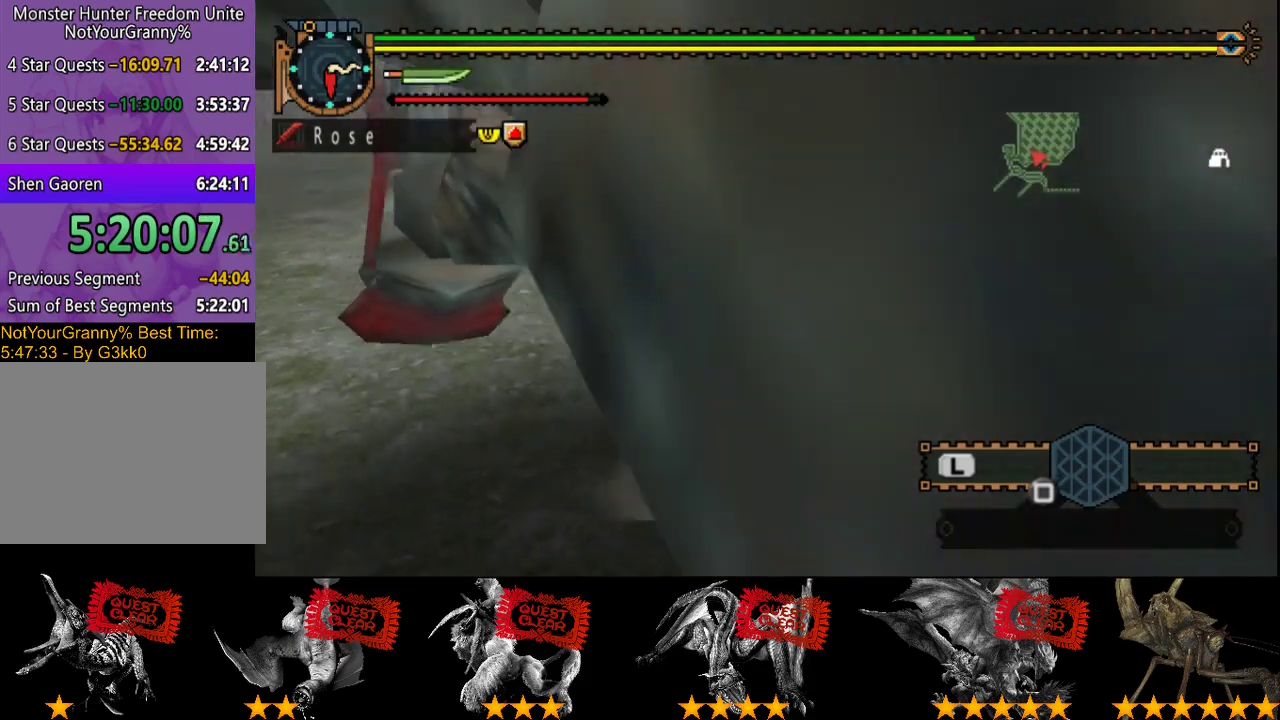
{"buttons": [], "left_stick": "center", "right_stick": "center", "events": [[67, "CIRCLE", "up"], [133, "CIRCLE", "down"], [133, "left_stick", "center"], [200, "CIRCLE", "up"], [200, "TRIANGLE", "up"], [267, "CIRCLE", "down"], [267, "TRIANGLE", "down"], [350, "CIRCLE", "up"], [350, "TRIANGLE", "up"]]}
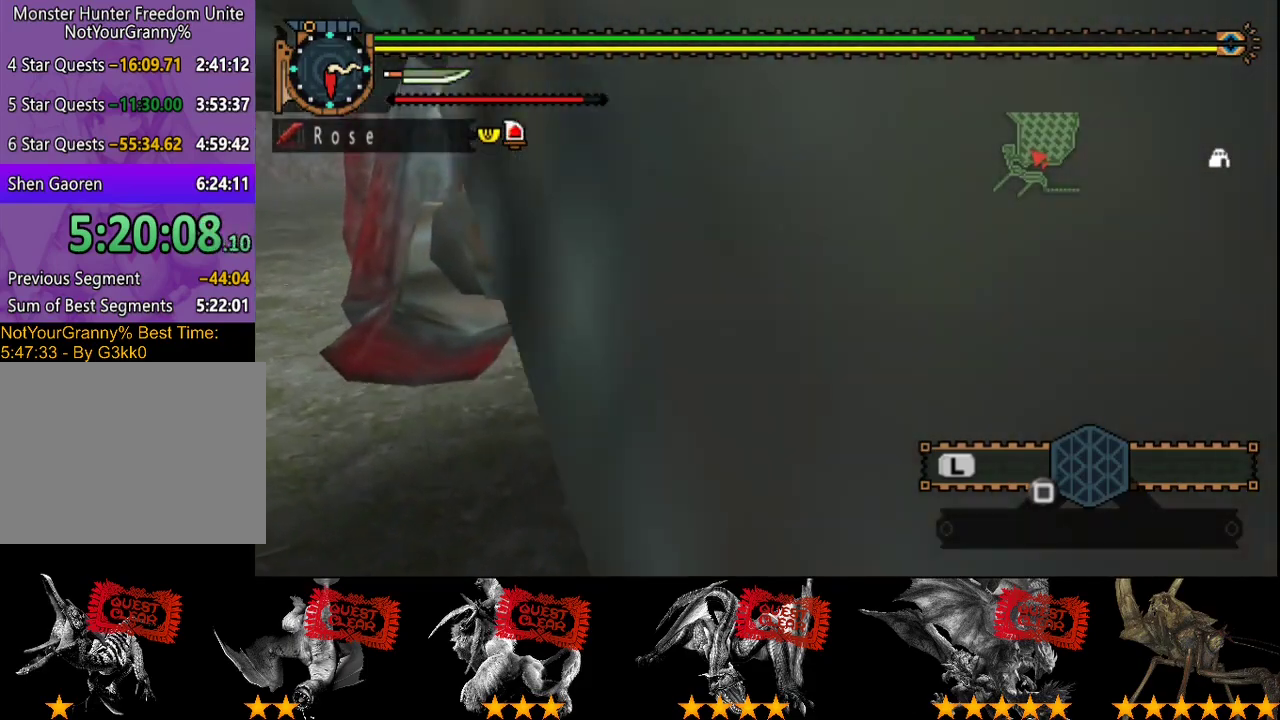
{"buttons": [], "left_stick": "center", "right_stick": "center", "events": [[83, "right_stick", "right"], [283, "right_stick", "center"]]}
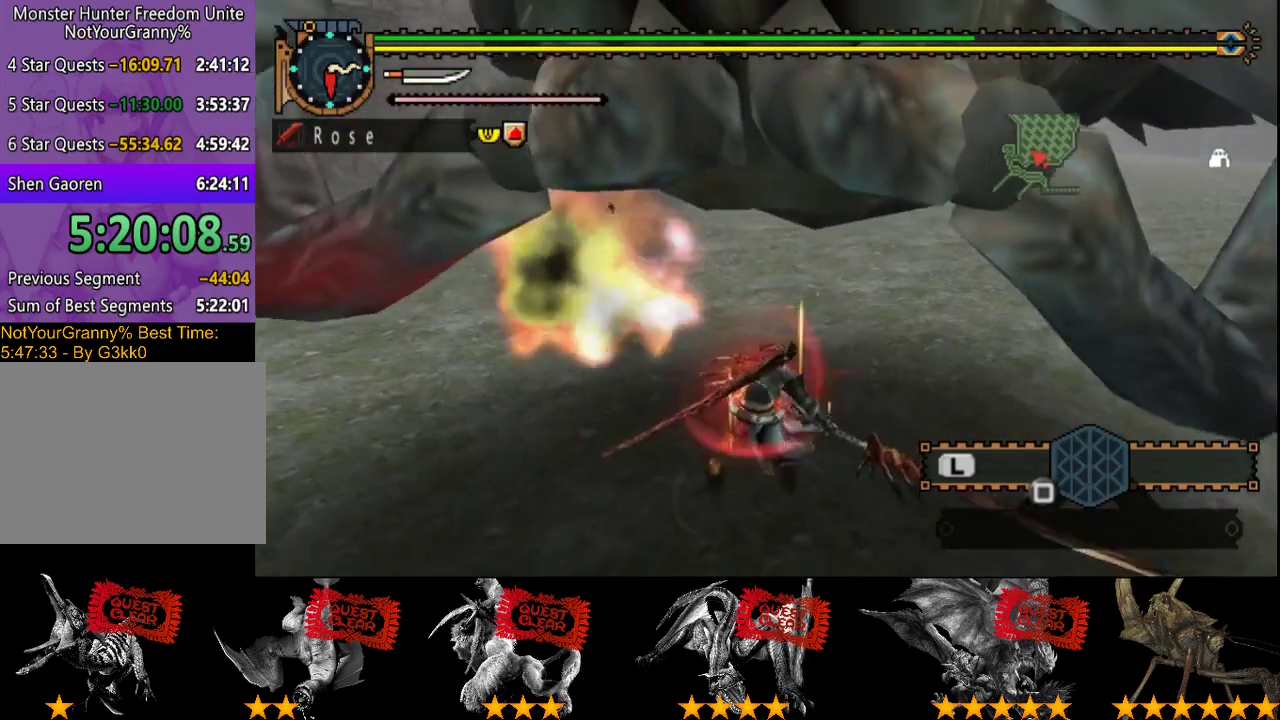
{"buttons": [], "left_stick": "up", "right_stick": "center", "events": [[200, "left_stick", "up"]]}
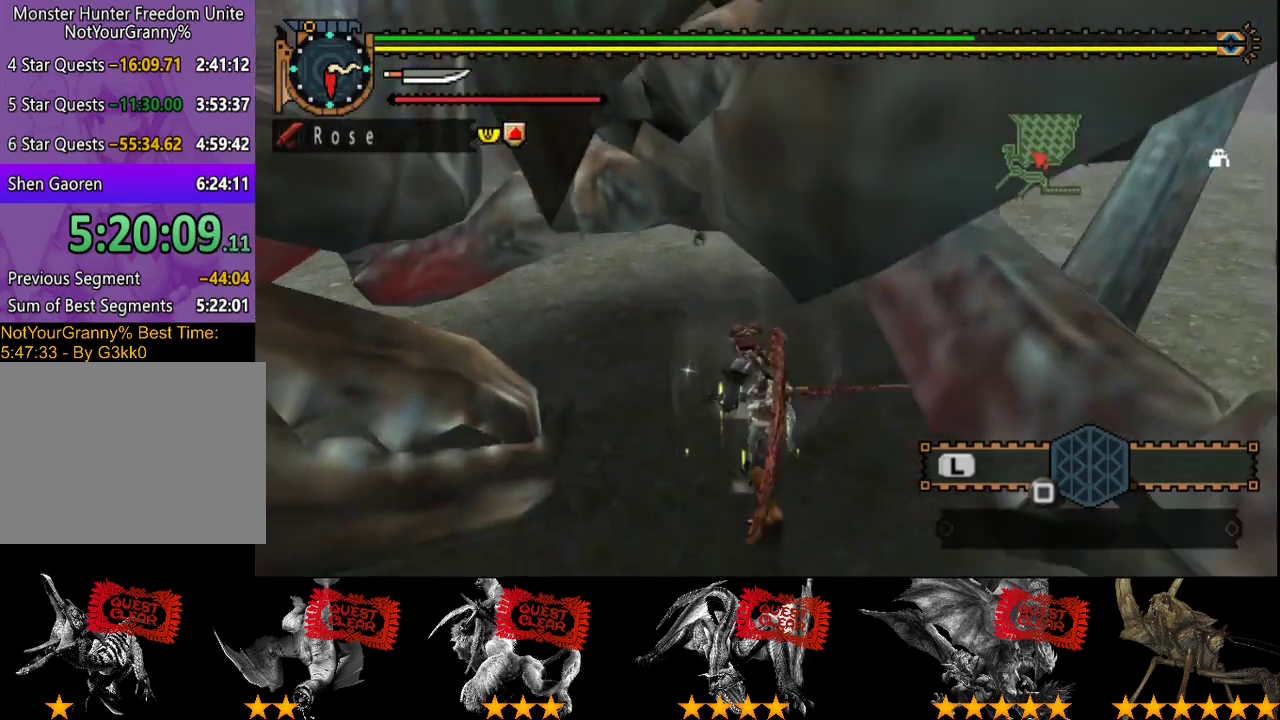
{"buttons": [], "left_stick": "up", "right_stick": "center", "events": []}
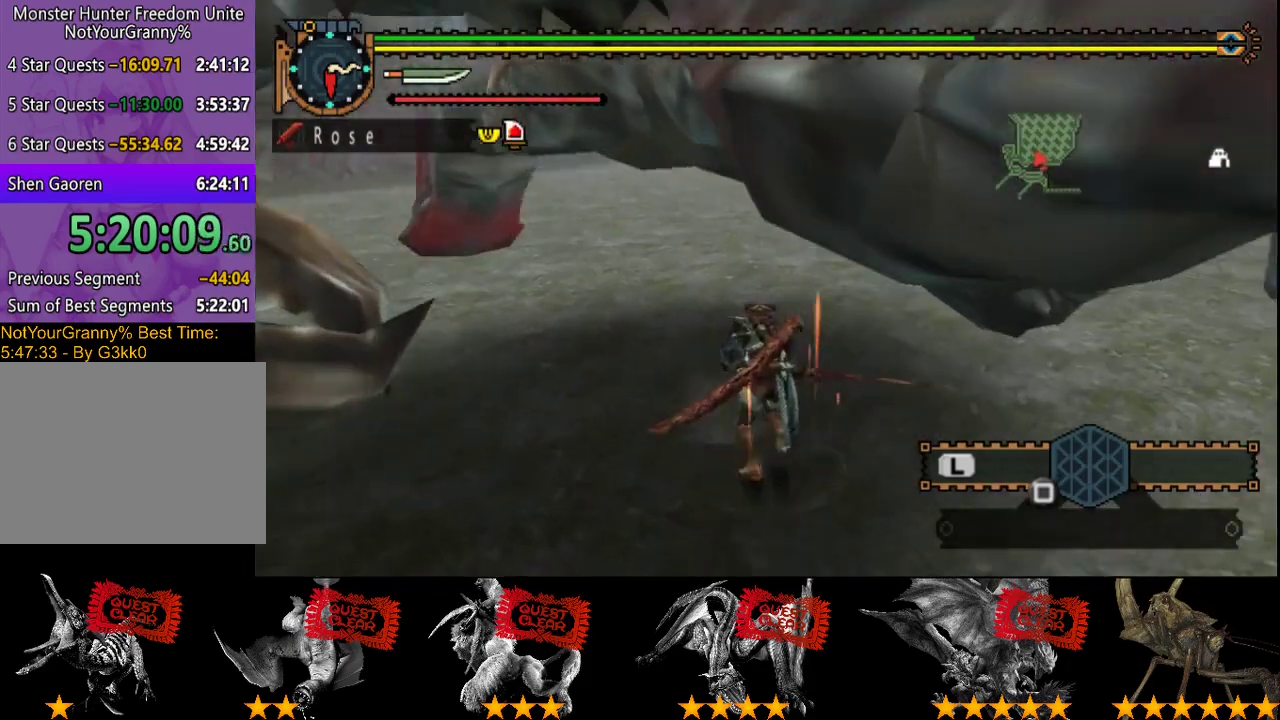
{"buttons": [], "left_stick": "center", "right_stick": "center", "events": [[217, "R2", "down"], [317, "R2", "up"], [317, "left_stick", "center"], [383, "R2", "down"], [483, "R2", "up"]]}
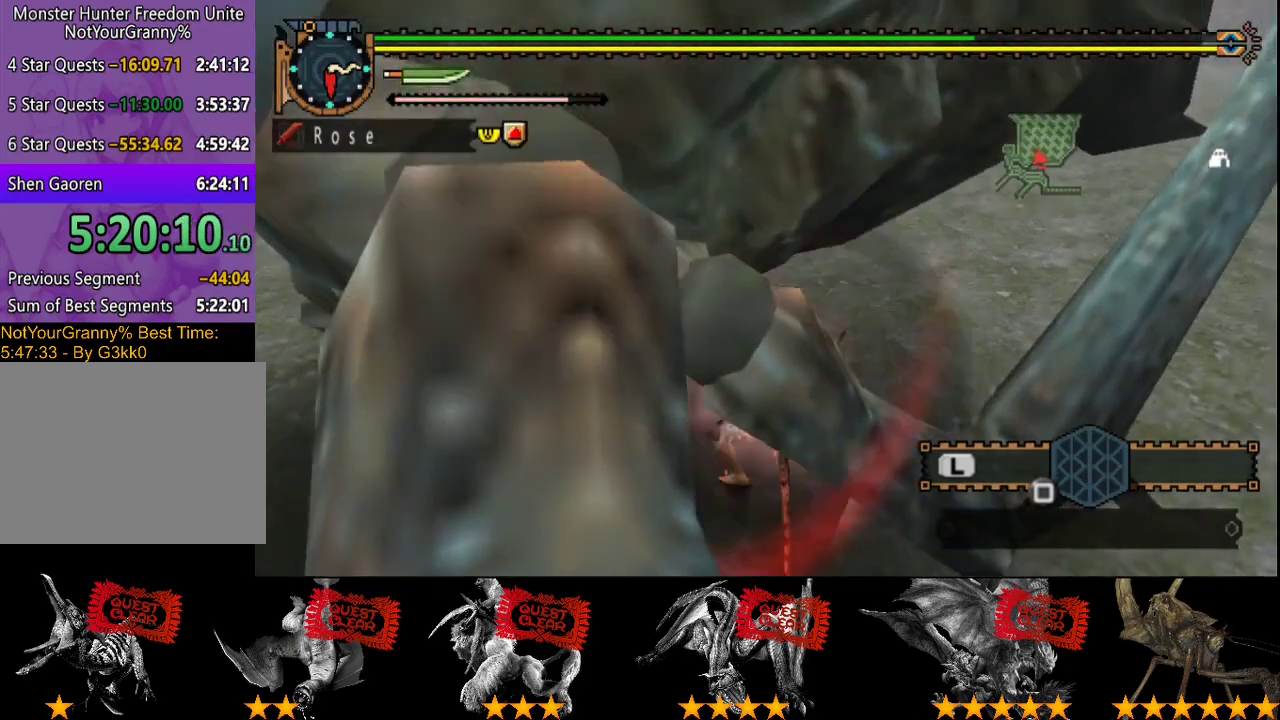
{"buttons": [], "left_stick": "center", "right_stick": "center", "events": [[50, "R2", "down"], [150, "R2", "up"], [250, "R2", "down"], [317, "R2", "up"], [417, "R2", "down"], [483, "R2", "up"]]}